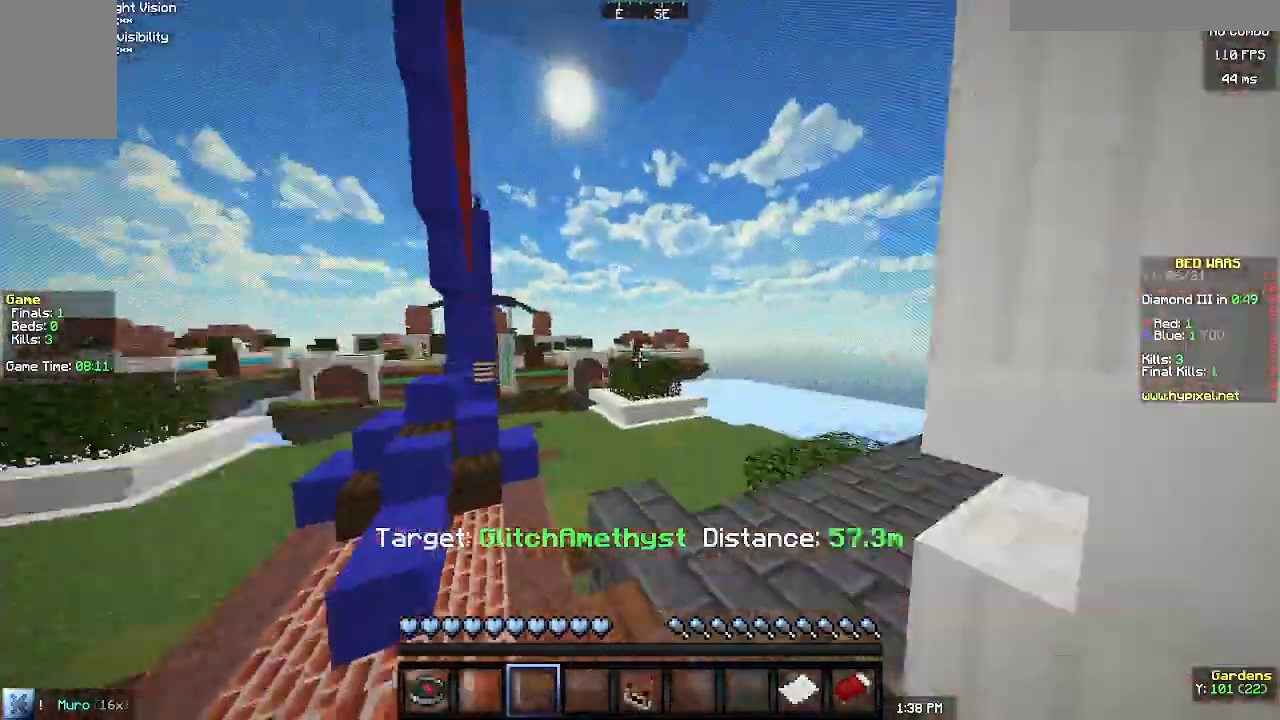
Gameplay with keyboard and mouse; each line is a JSON object with the keys and mouse buttons held at the frame after it. "events" lists presses ("down") and releases ("up") of "a", "d", "s", "w", "mouse_left" and "mouse_right" between this image and that frame as [ms after this image, input, new state], when the widget could be followed in between. "mouse_left", "mouse_right" = the "left", "right" buttons of the "mouse" list. No other keys are recorded. Fast repeated clicks can show as one long hold. Mouse movement is not recorded.
{"keys": ["d", "w"], "mouse": [], "events": [[267, "d", "down"]]}
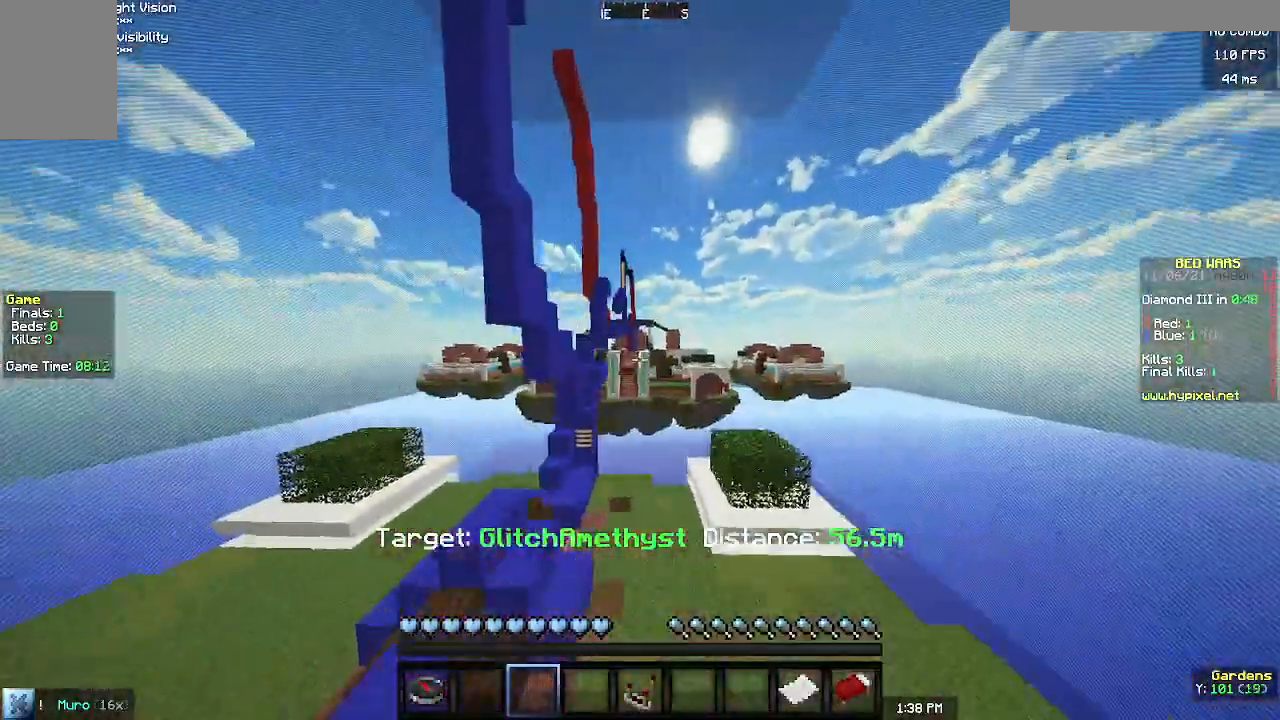
{"keys": ["d", "w"], "mouse": [], "events": []}
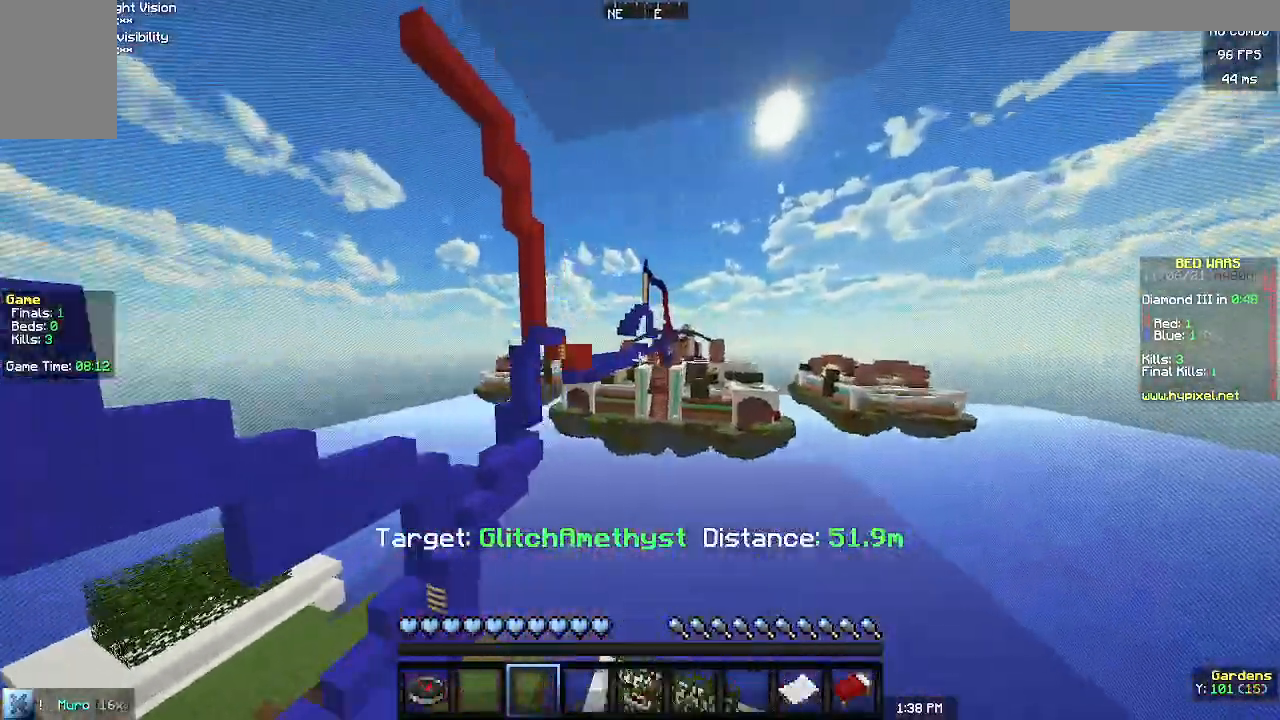
{"keys": ["w"], "mouse": [], "events": [[300, "d", "up"]]}
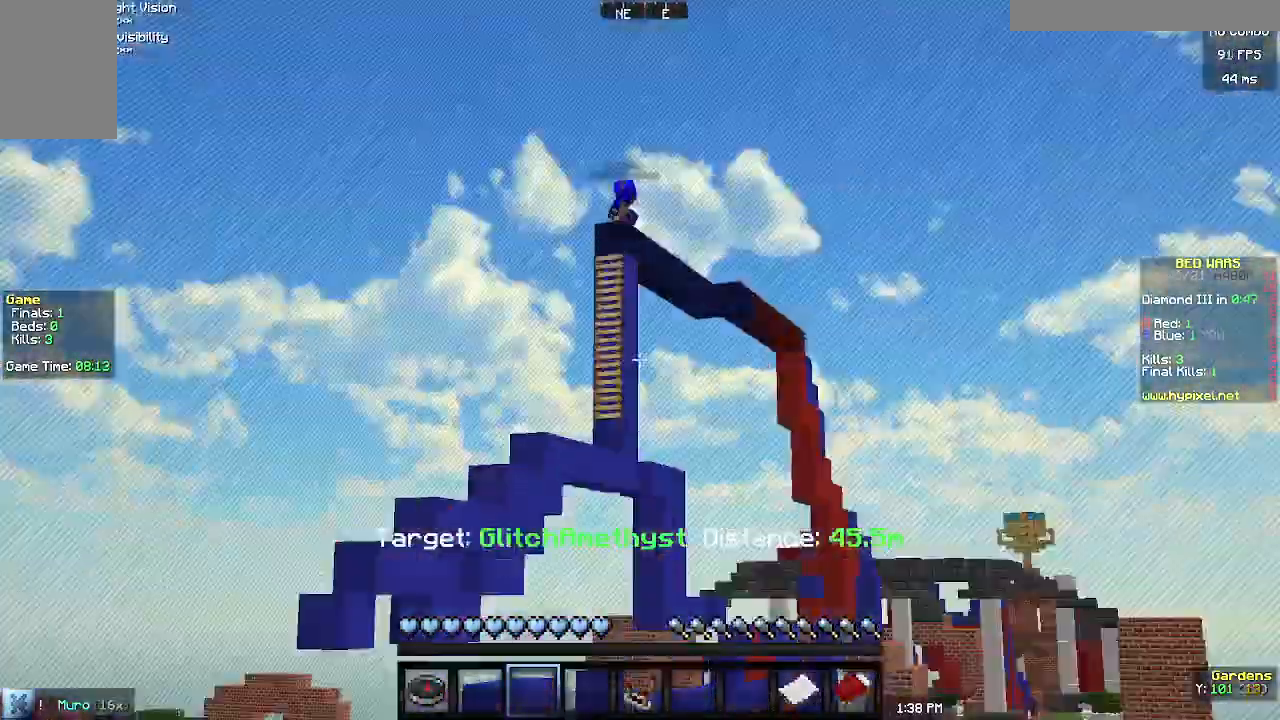
{"keys": [], "mouse": [], "events": [[400, "w", "up"]]}
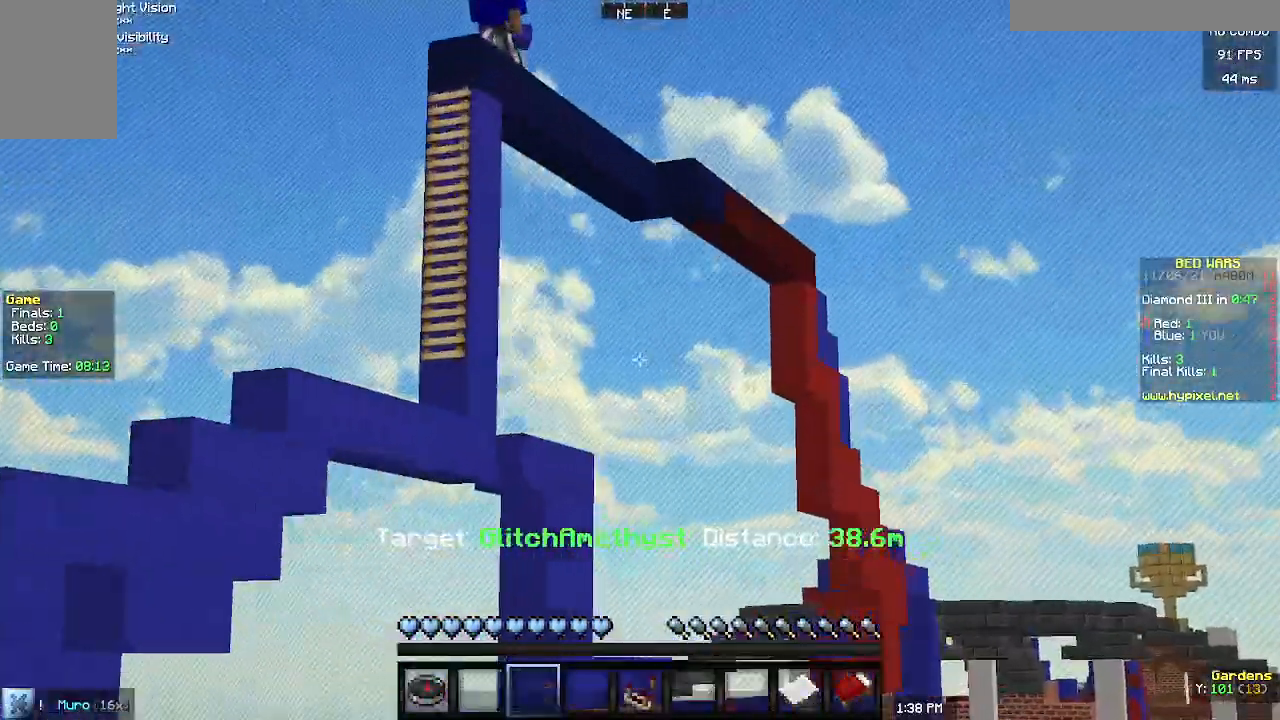
{"keys": ["d"], "mouse": [], "events": [[233, "d", "down"]]}
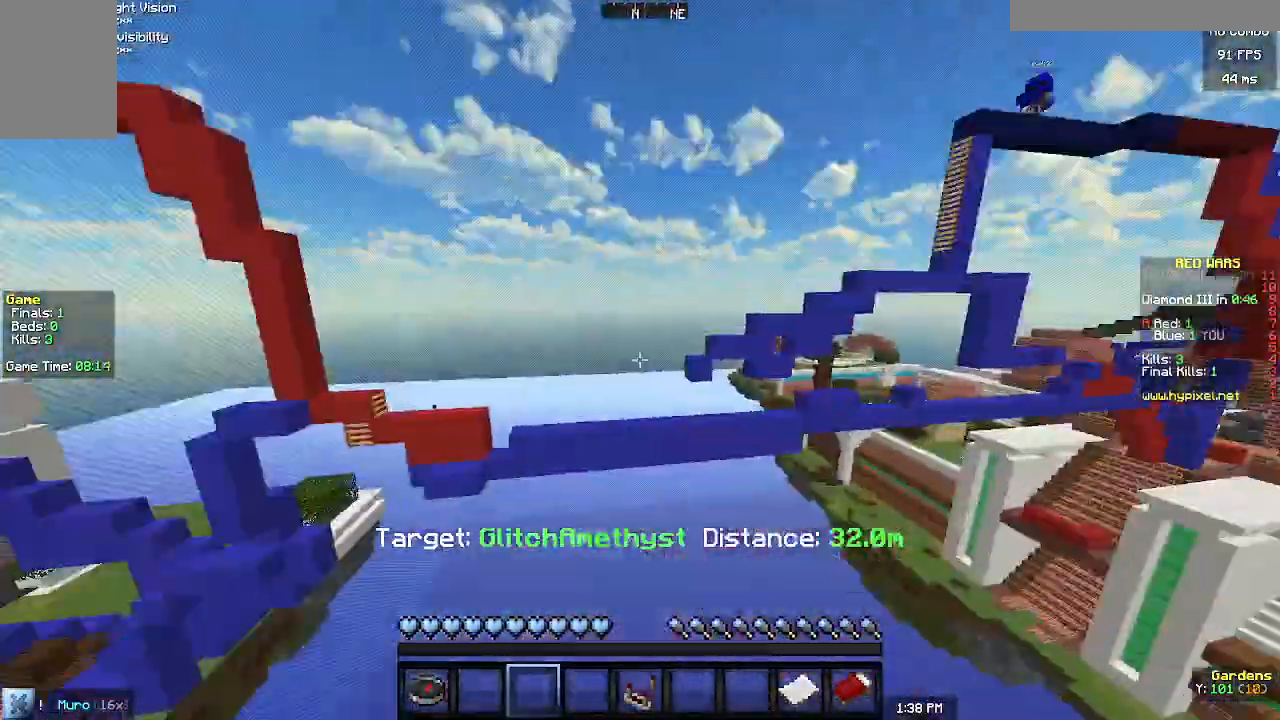
{"keys": [], "mouse": [], "events": [[133, "d", "up"]]}
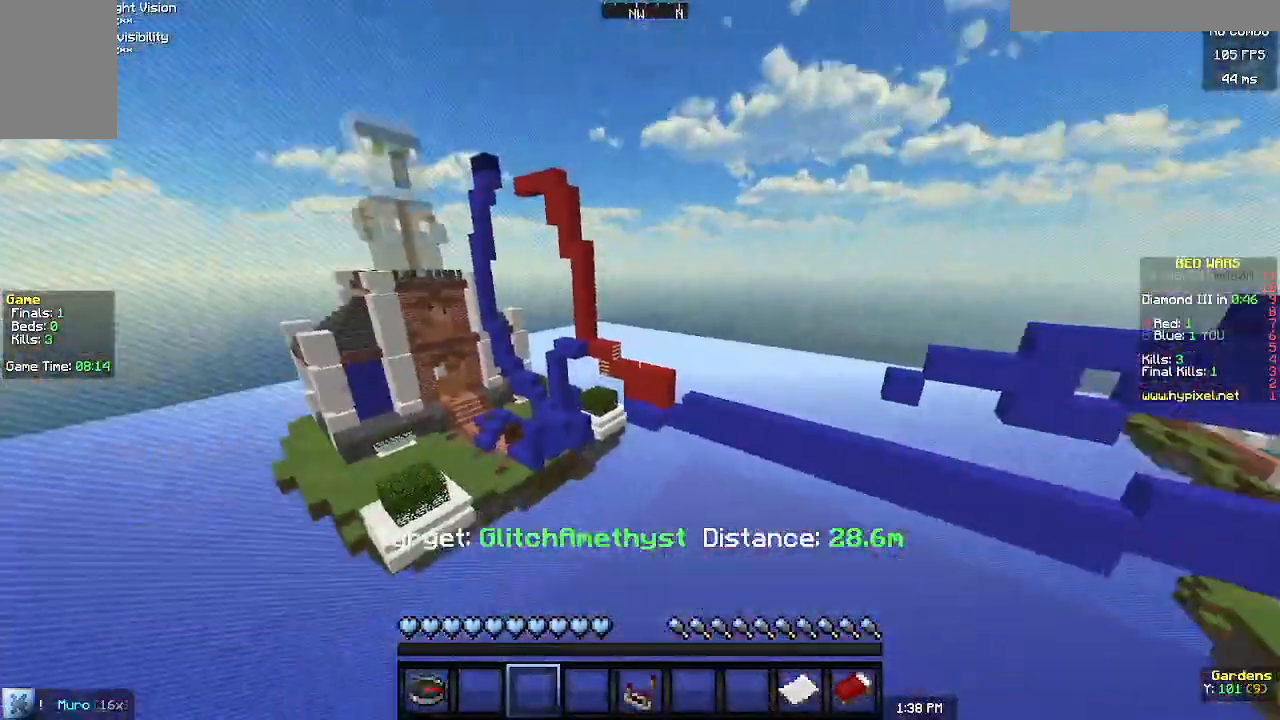
{"keys": ["d", "w"], "mouse": [], "events": [[333, "d", "down"], [400, "w", "down"]]}
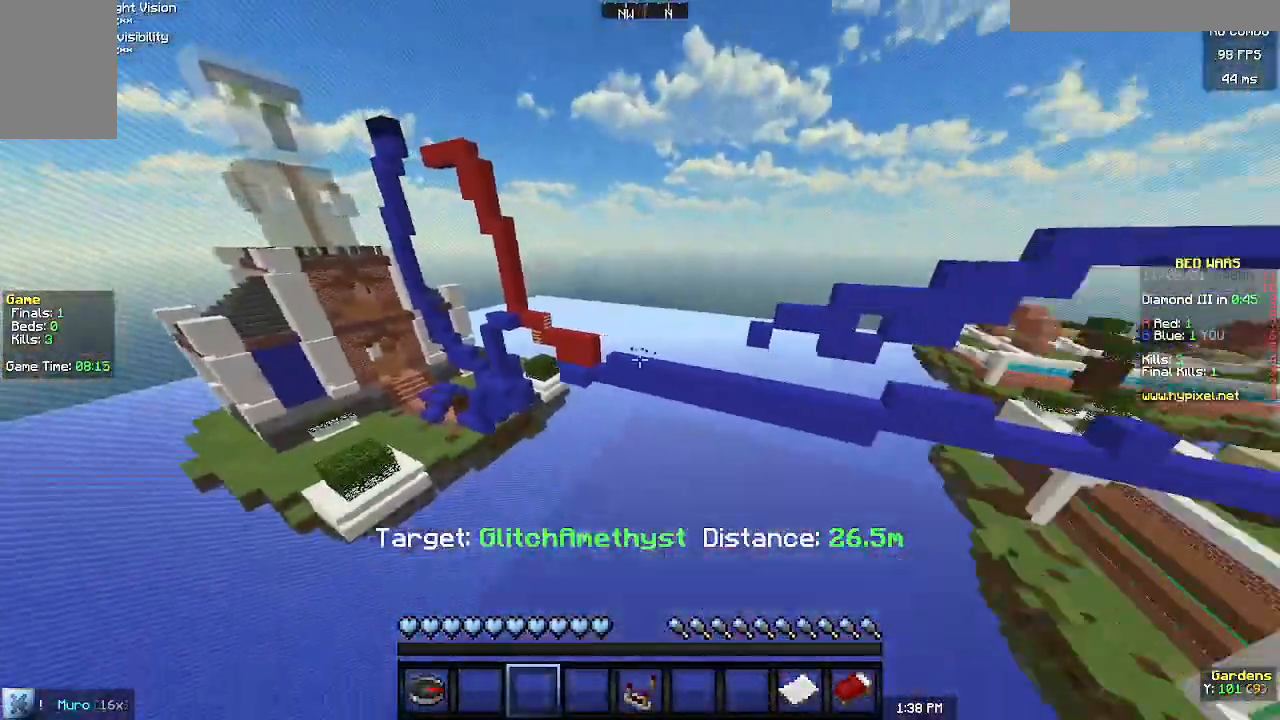
{"keys": ["d", "s"], "mouse": [], "events": [[167, "w", "up"], [433, "s", "down"]]}
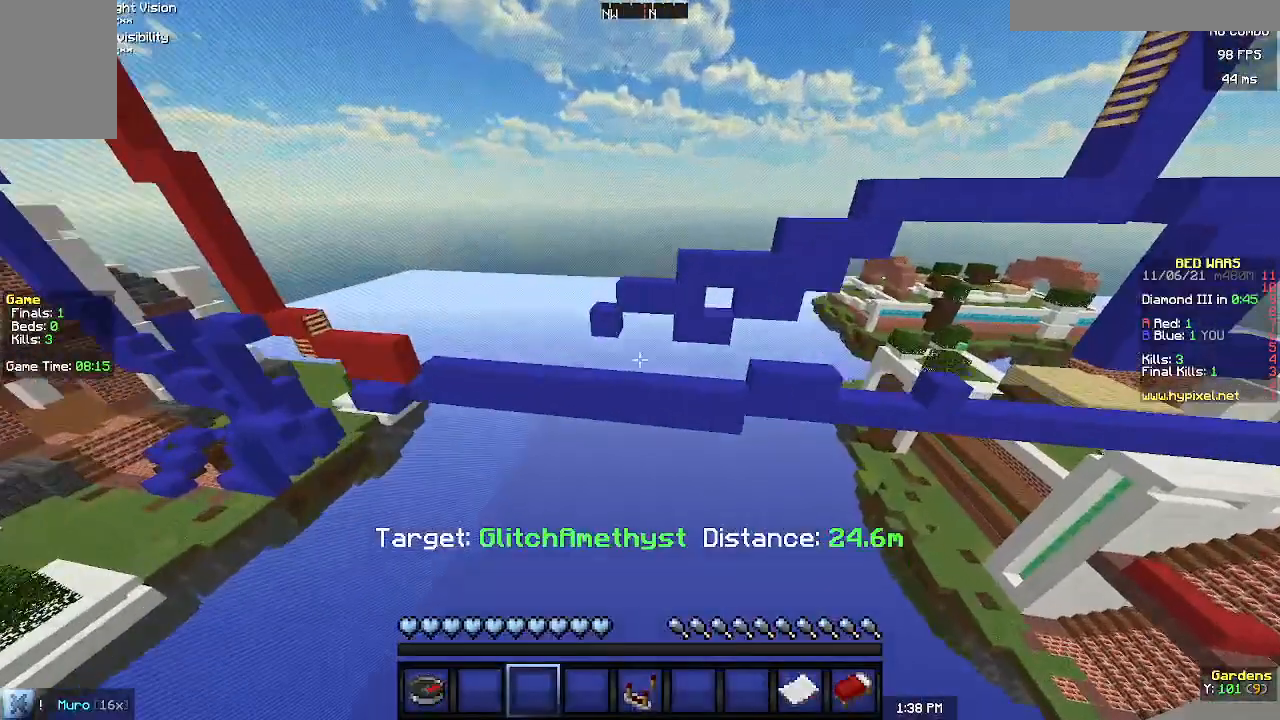
{"keys": [], "mouse": [], "events": [[367, "d", "up"], [433, "s", "up"]]}
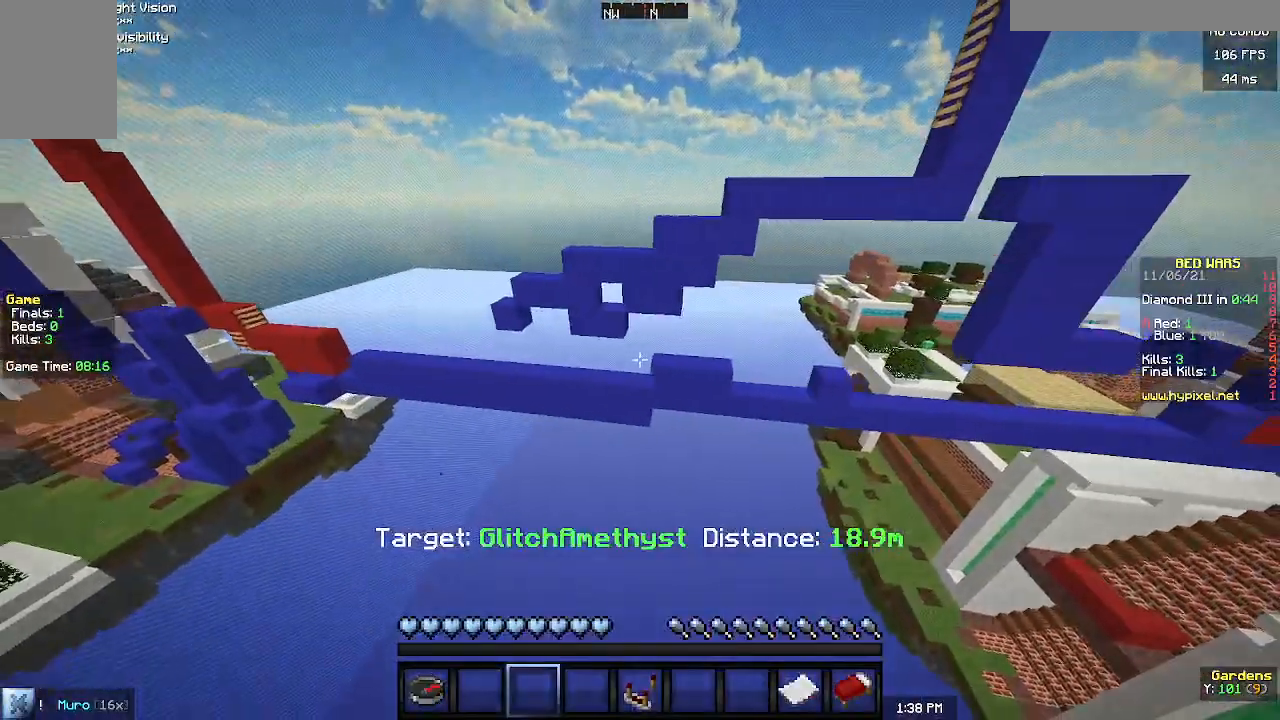
{"keys": [], "mouse": [], "events": [[133, "a", "down"], [300, "a", "up"]]}
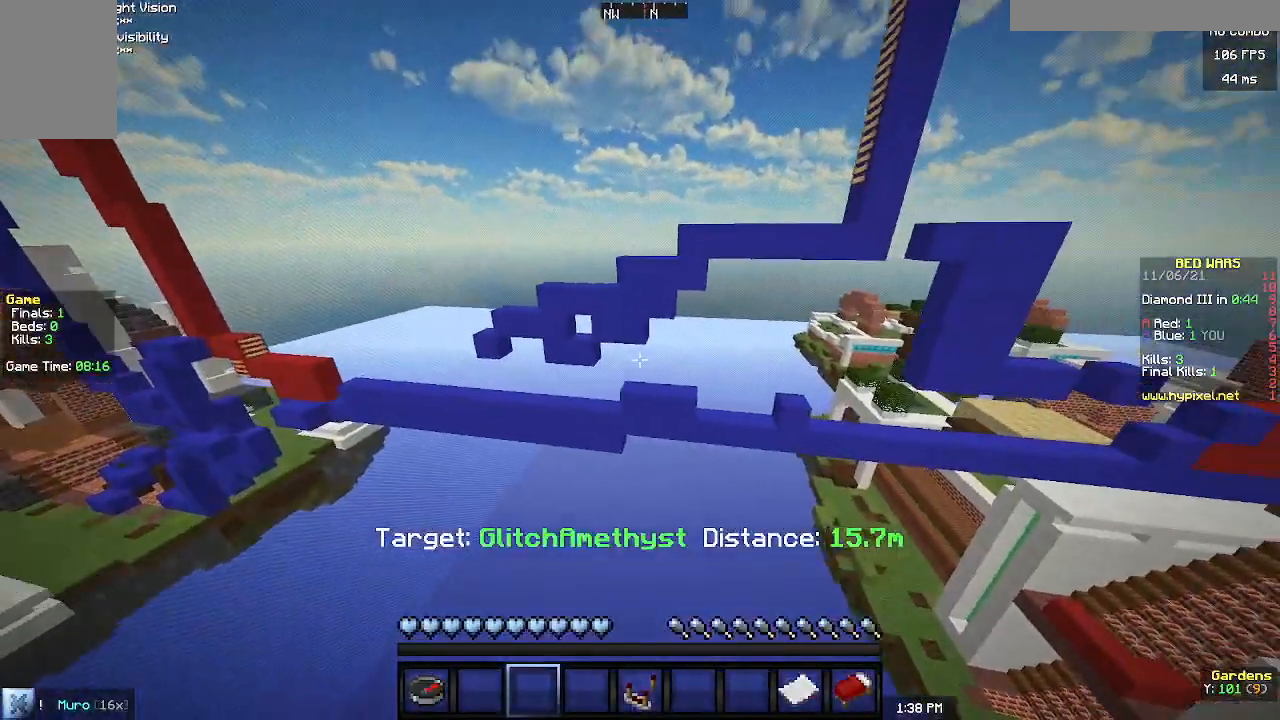
{"keys": ["d", "s"], "mouse": [], "events": [[100, "s", "down"], [400, "d", "down"]]}
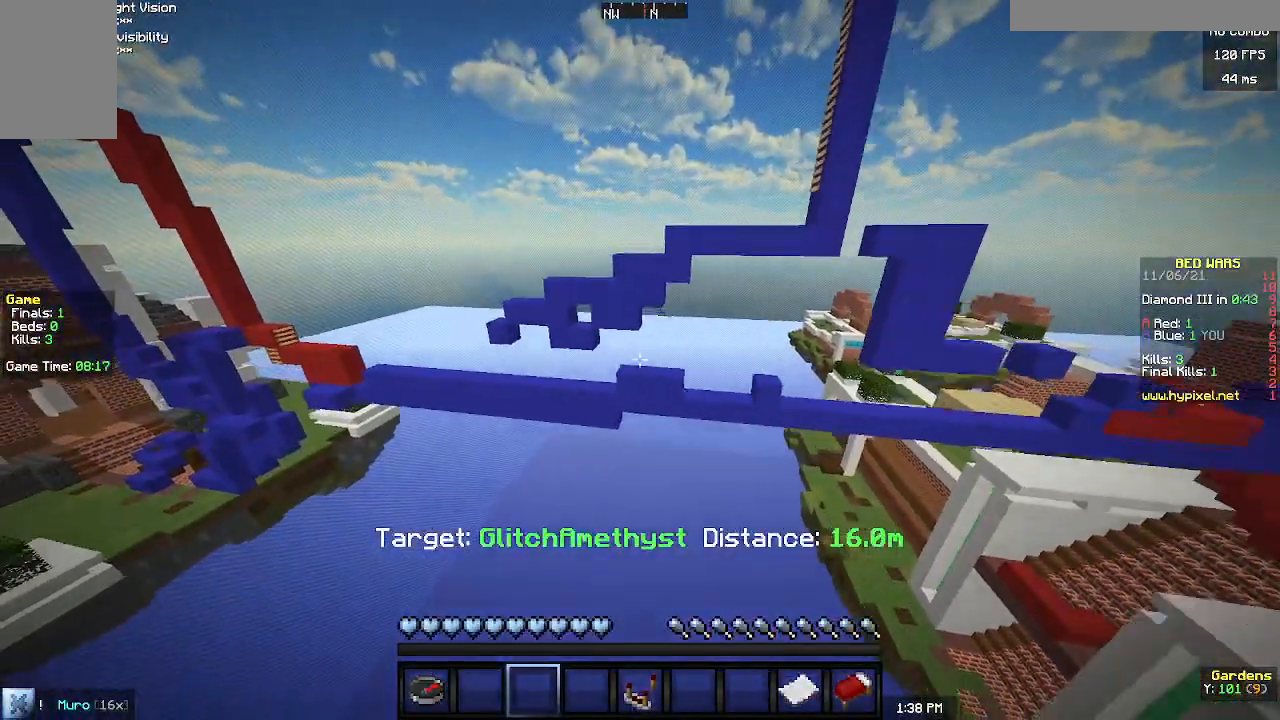
{"keys": ["d"], "mouse": [], "events": [[100, "s", "up"]]}
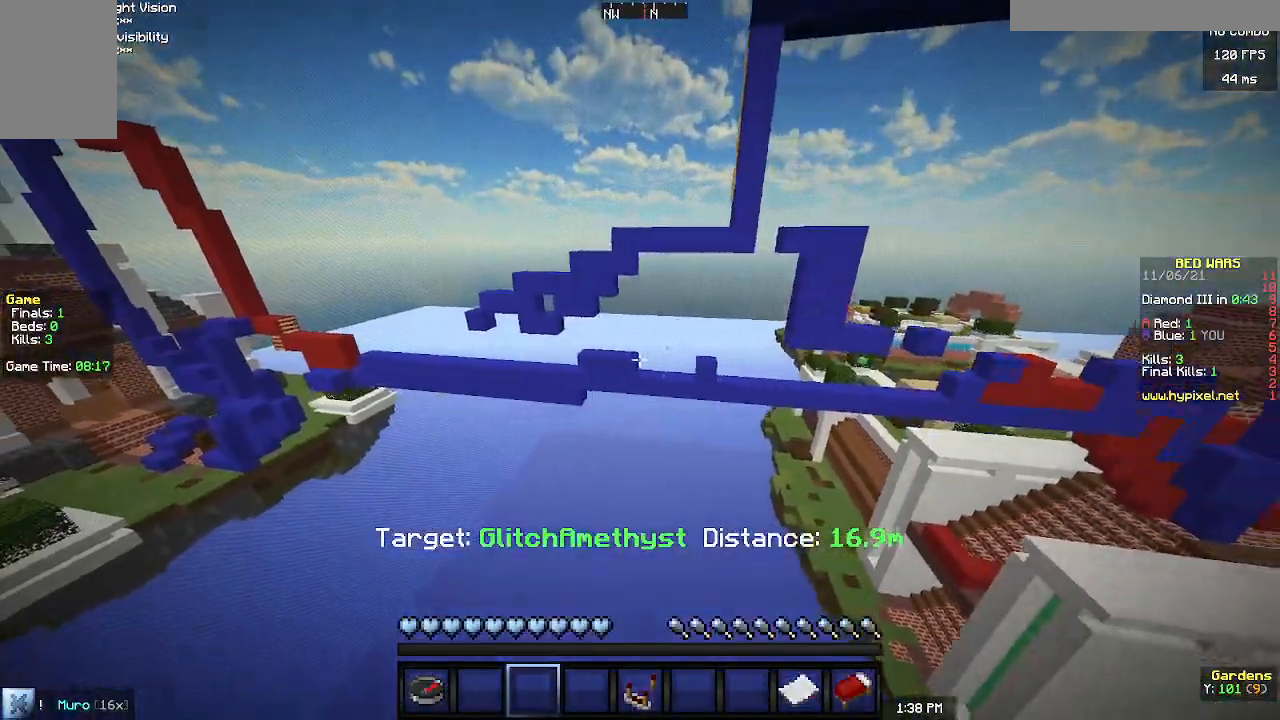
{"keys": ["d"], "mouse": [], "events": []}
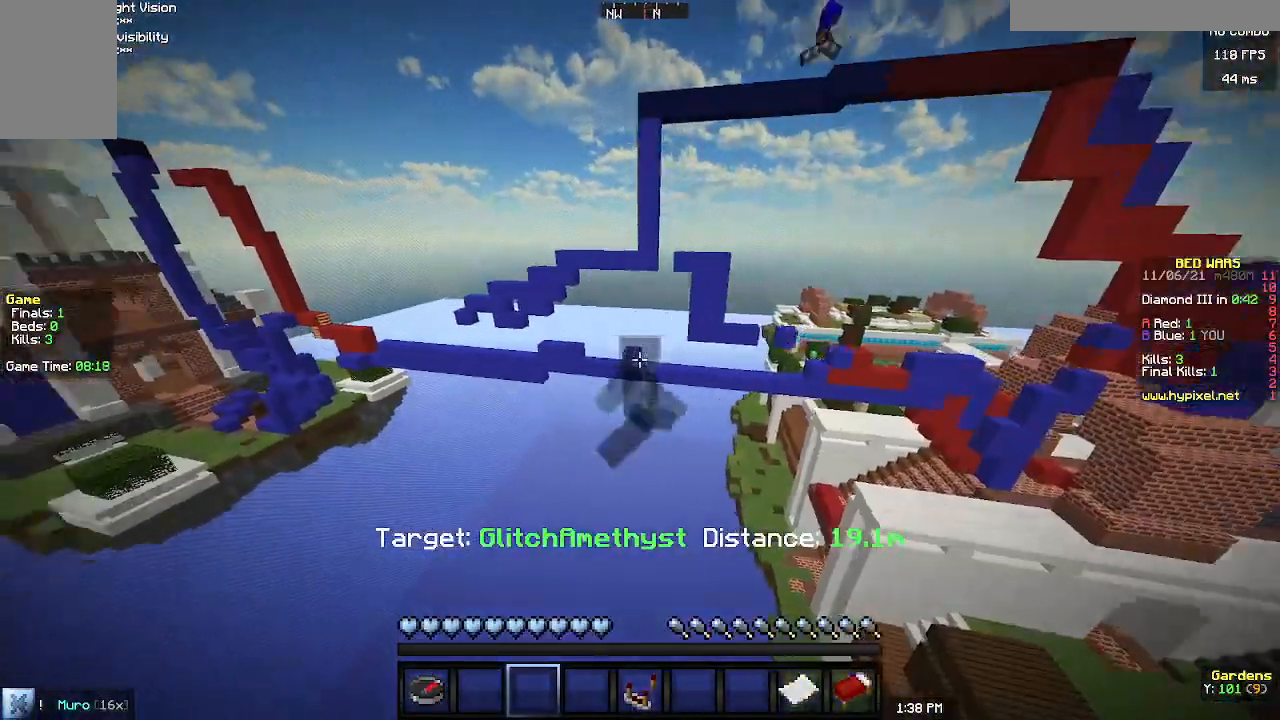
{"keys": [], "mouse": [], "events": [[200, "d", "up"]]}
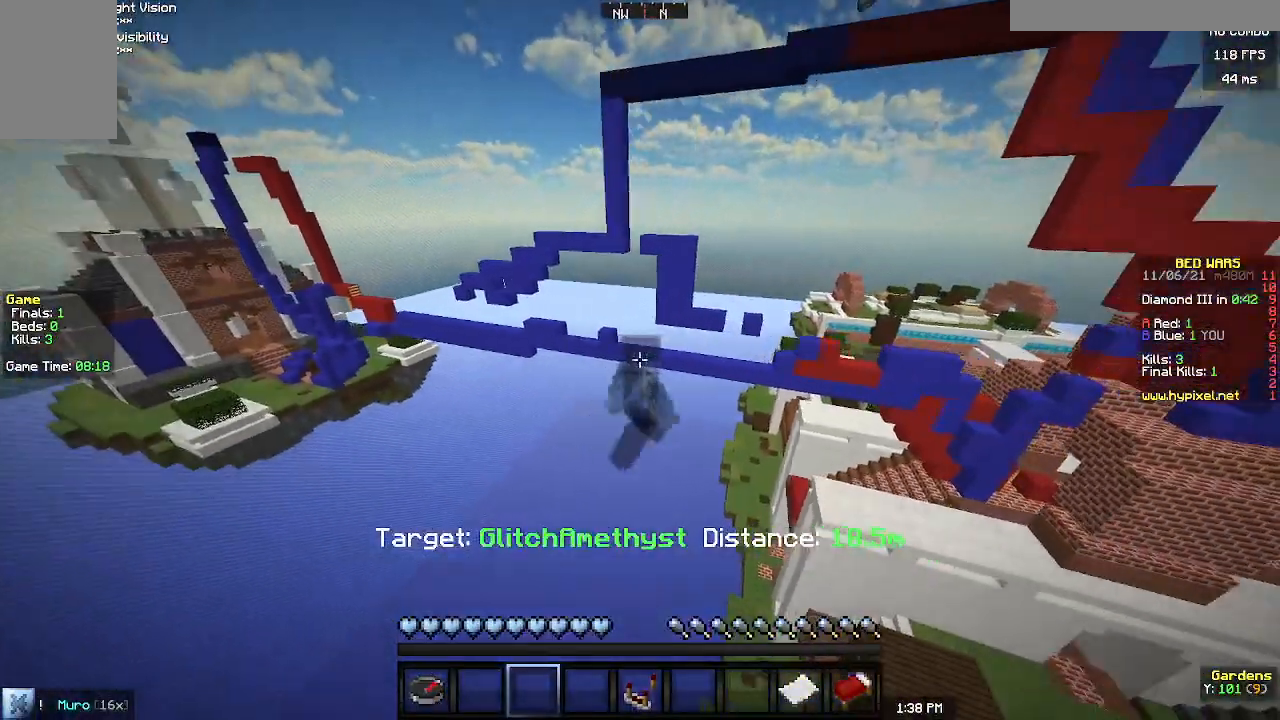
{"keys": [], "mouse": [], "events": []}
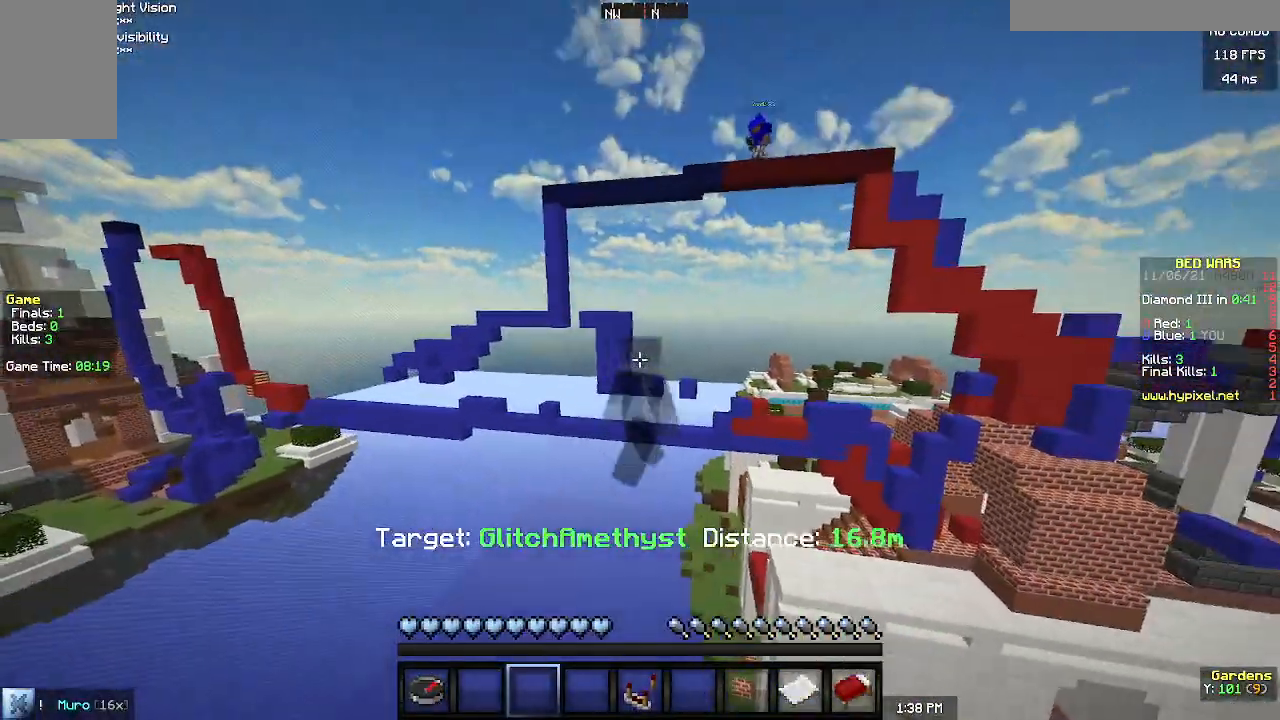
{"keys": ["d", "w"], "mouse": [], "events": [[167, "d", "down"], [333, "w", "down"]]}
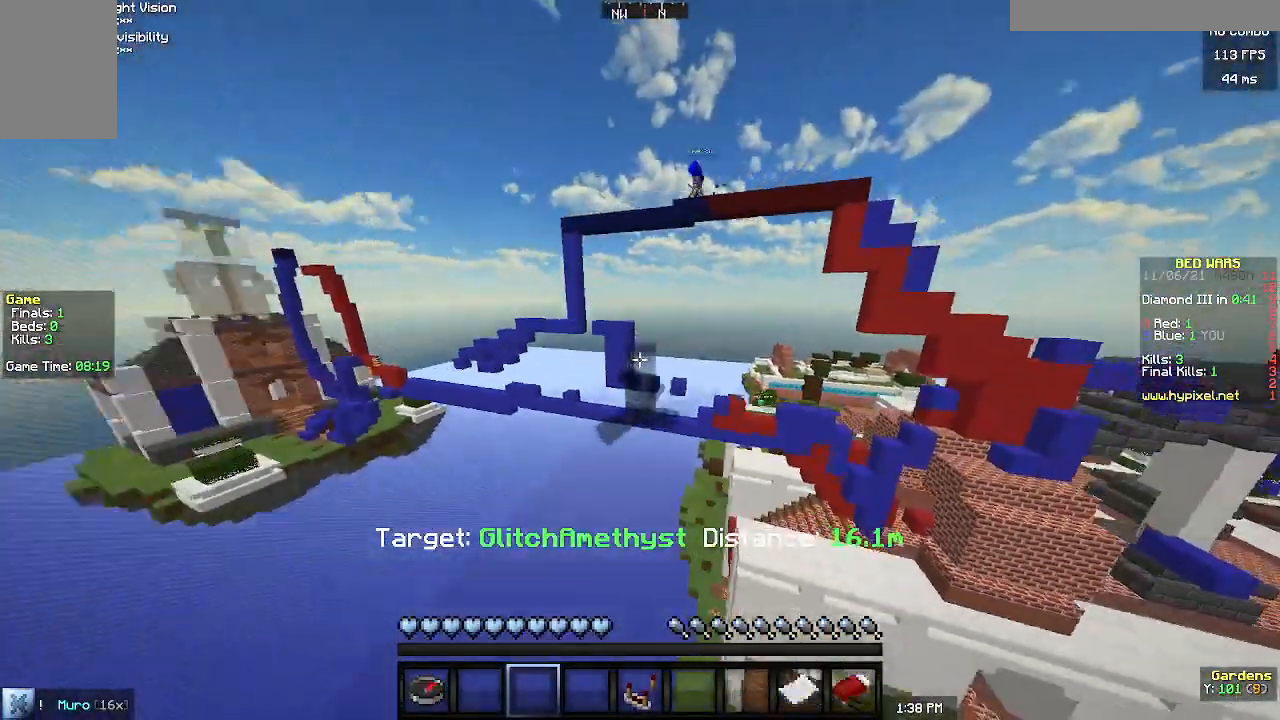
{"keys": ["a", "w"], "mouse": [], "events": [[67, "w", "up"], [100, "d", "up"], [267, "a", "down"], [433, "w", "down"]]}
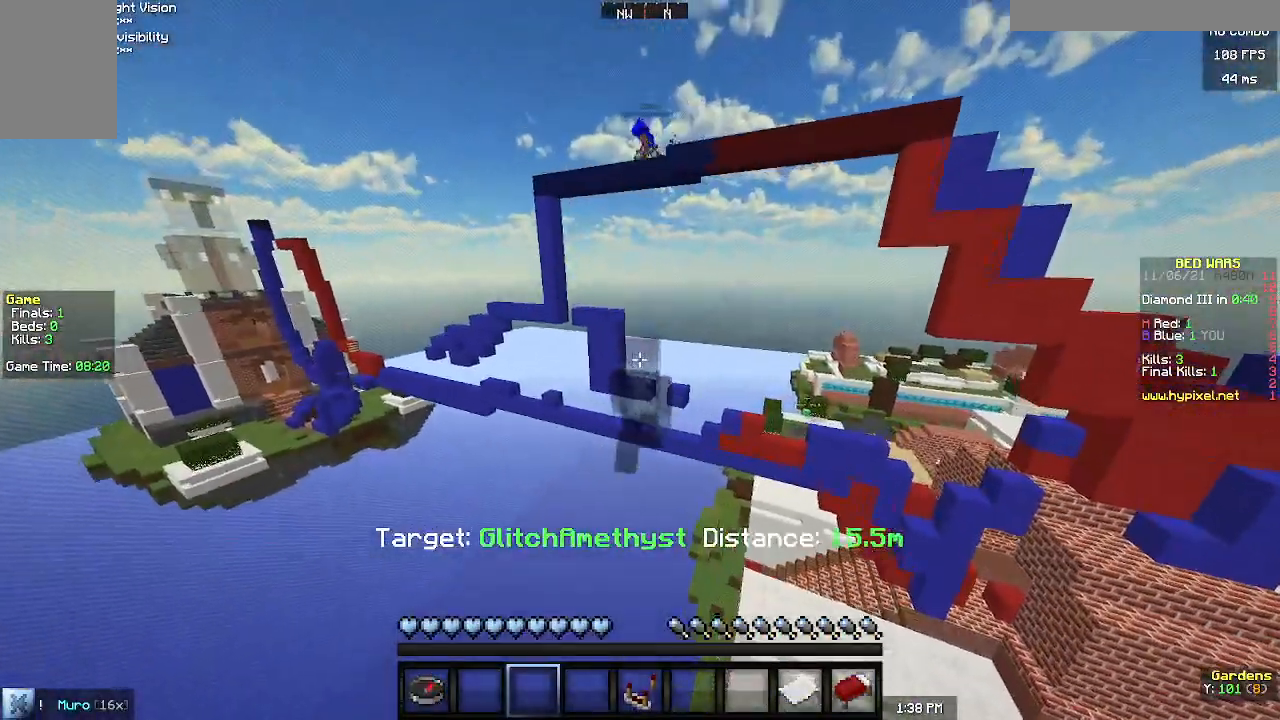
{"keys": [], "mouse": [], "events": [[167, "a", "up"], [267, "w", "up"]]}
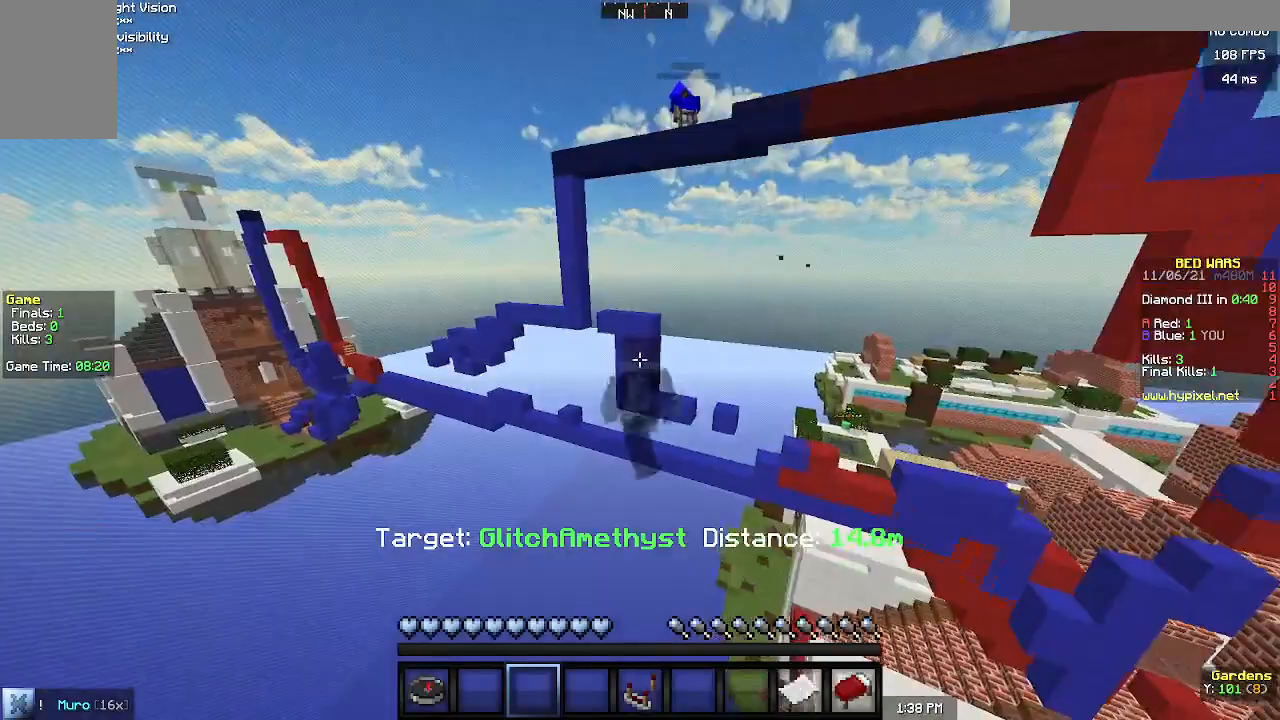
{"keys": [], "mouse": [], "events": []}
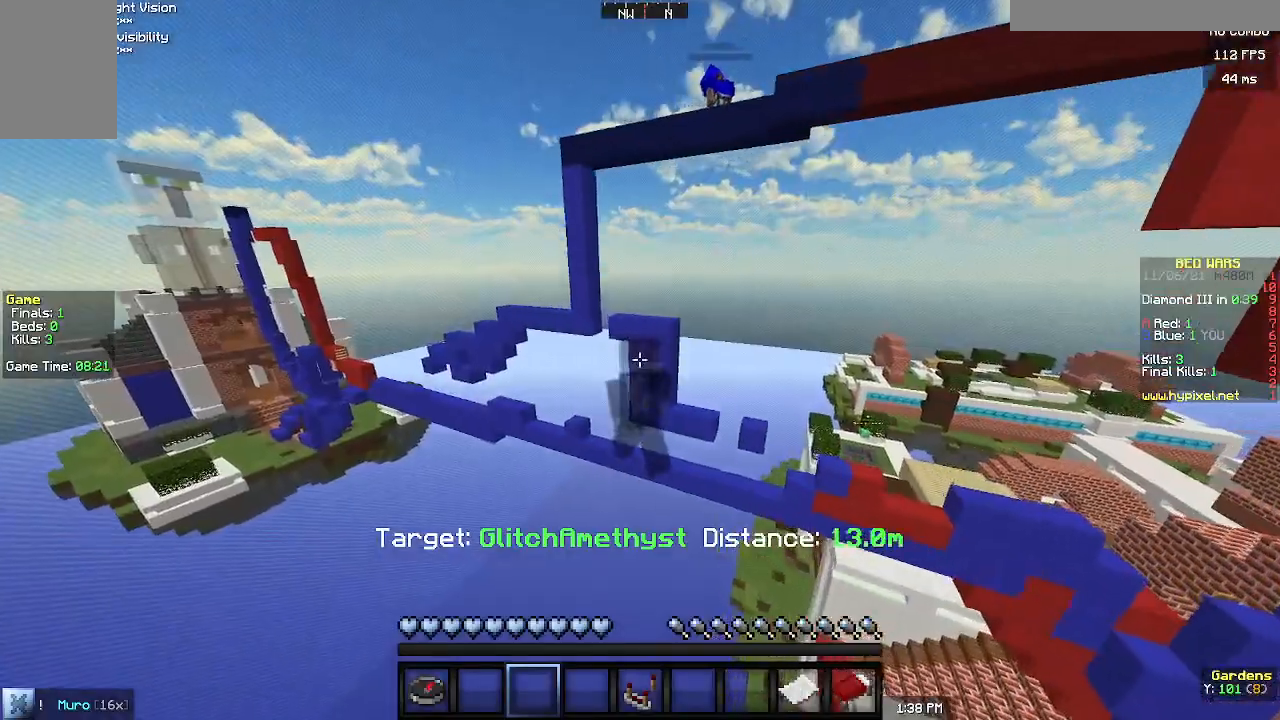
{"keys": [], "mouse": [], "events": []}
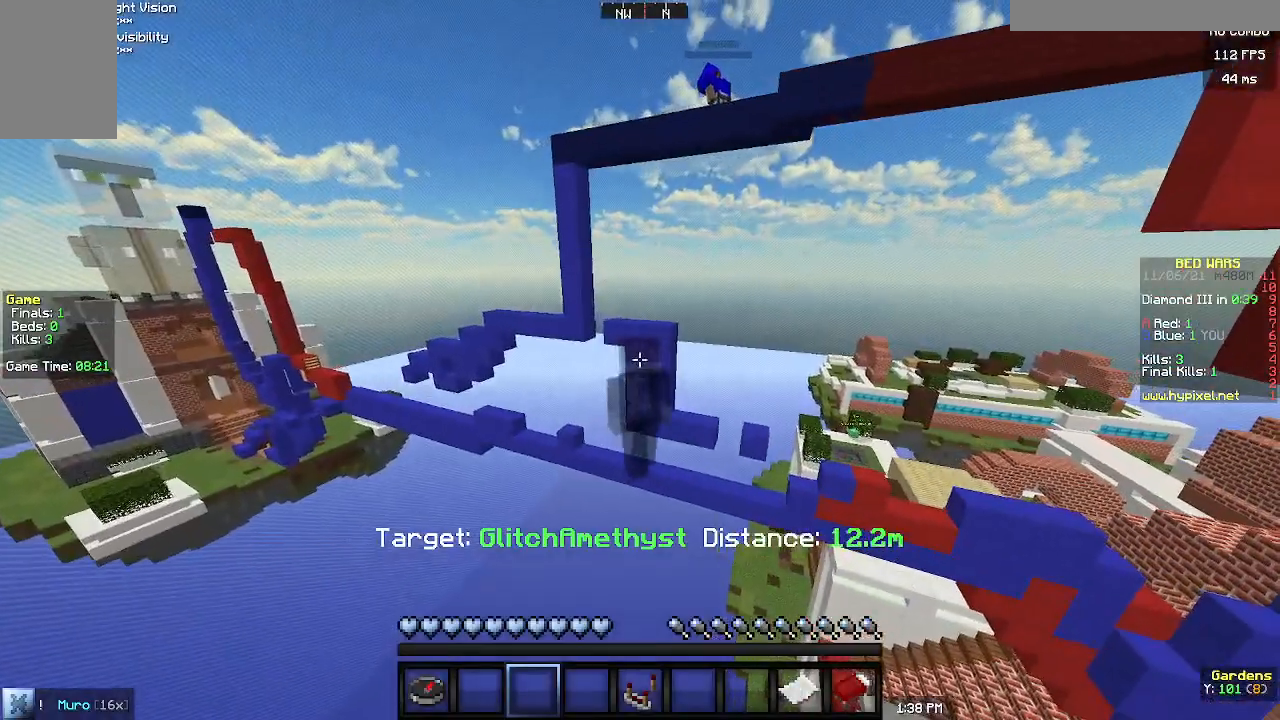
{"keys": [], "mouse": [], "events": []}
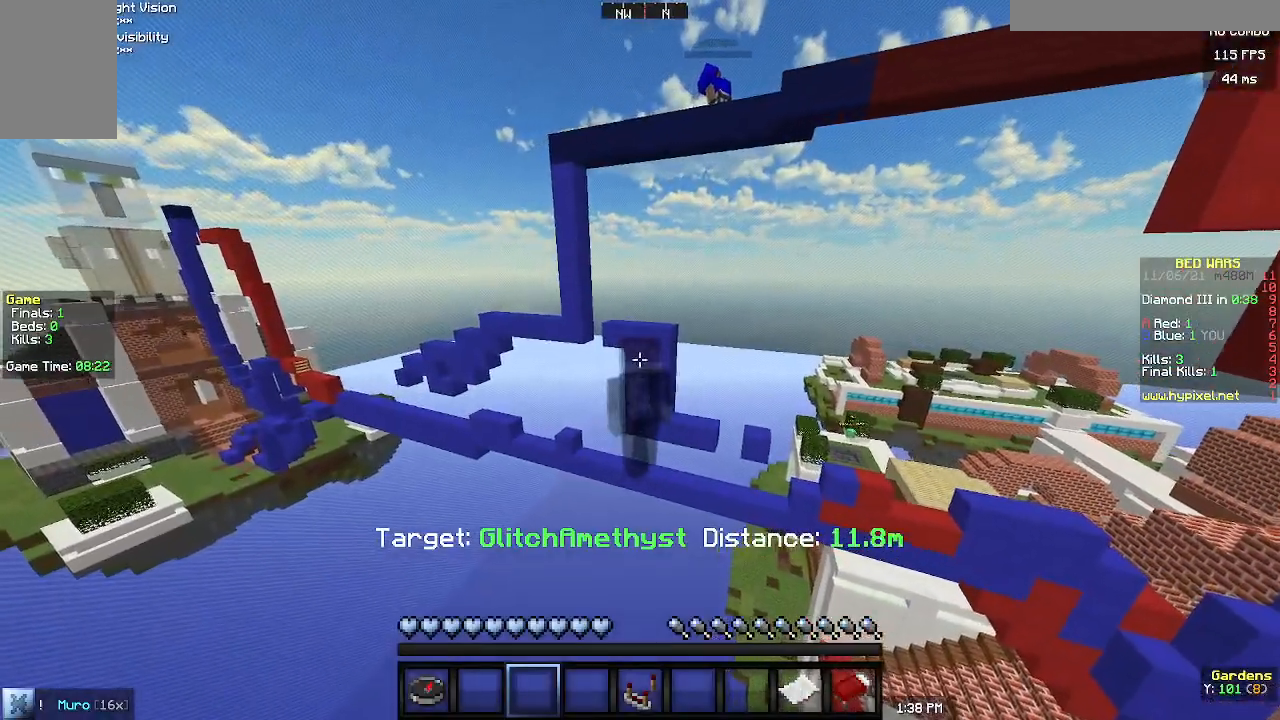
{"keys": ["d", "s"], "mouse": [], "events": [[300, "d", "down"], [400, "s", "down"]]}
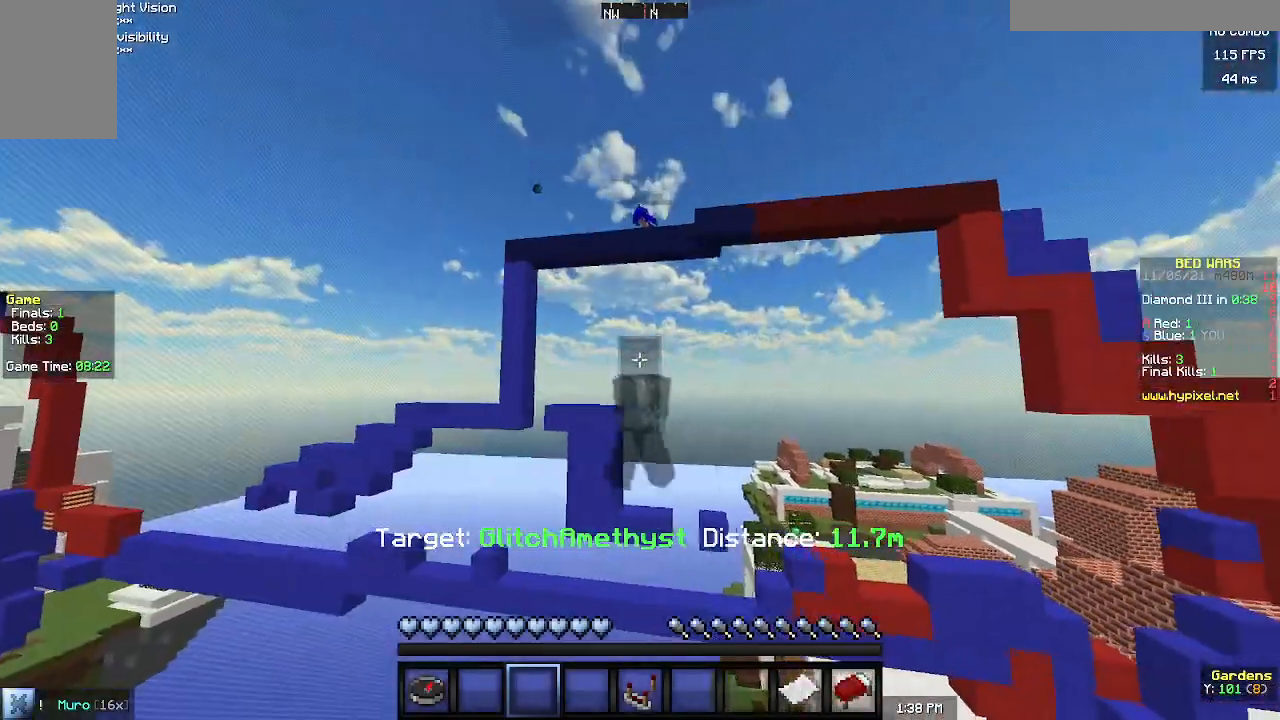
{"keys": ["d", "s"], "mouse": [], "events": []}
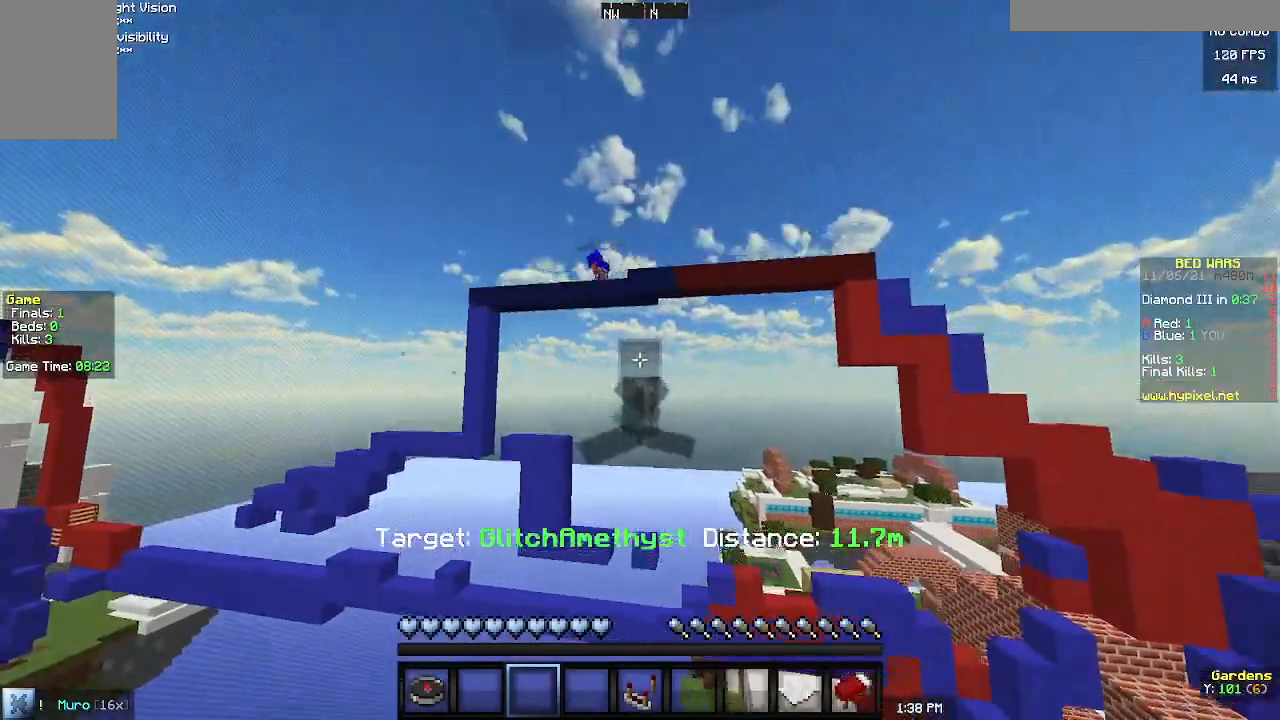
{"keys": ["d"], "mouse": [], "events": [[500, "s", "up"]]}
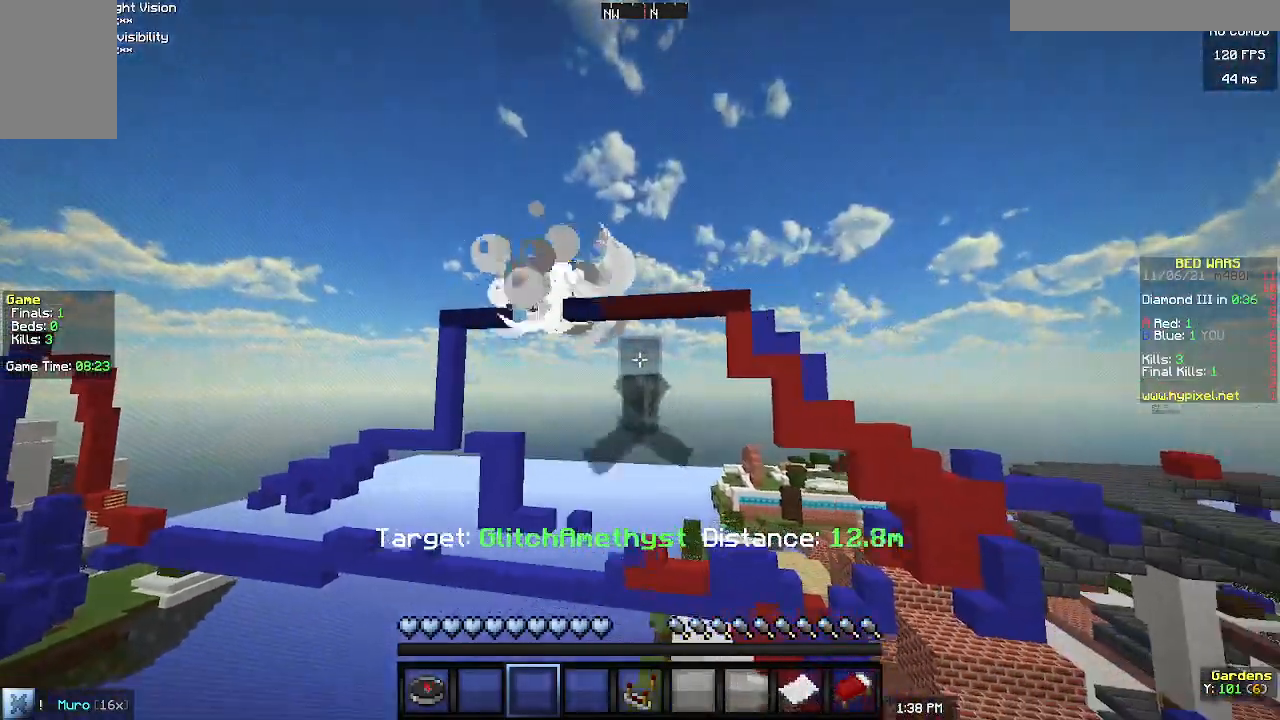
{"keys": ["d", "w"], "mouse": [], "events": [[67, "d", "up"], [333, "d", "down"], [367, "w", "down"]]}
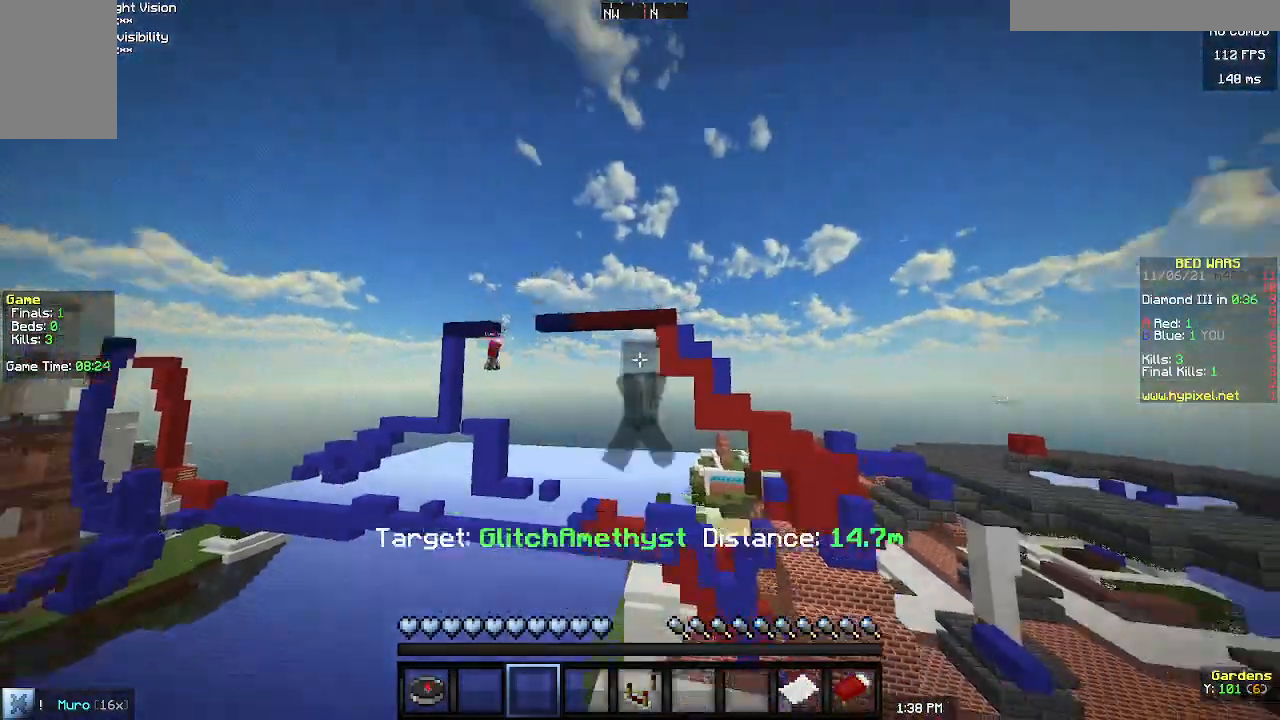
{"keys": ["d", "w"], "mouse": [], "events": []}
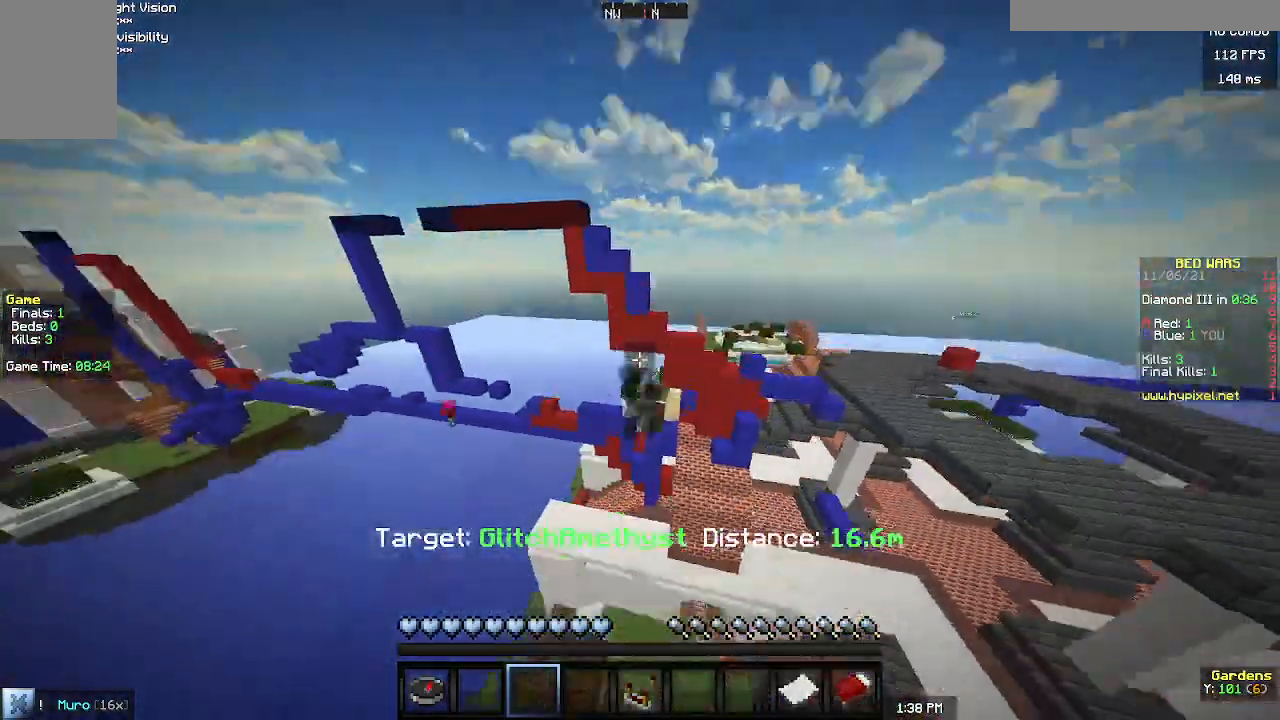
{"keys": [], "mouse": [], "events": [[133, "d", "up"], [133, "w", "up"]]}
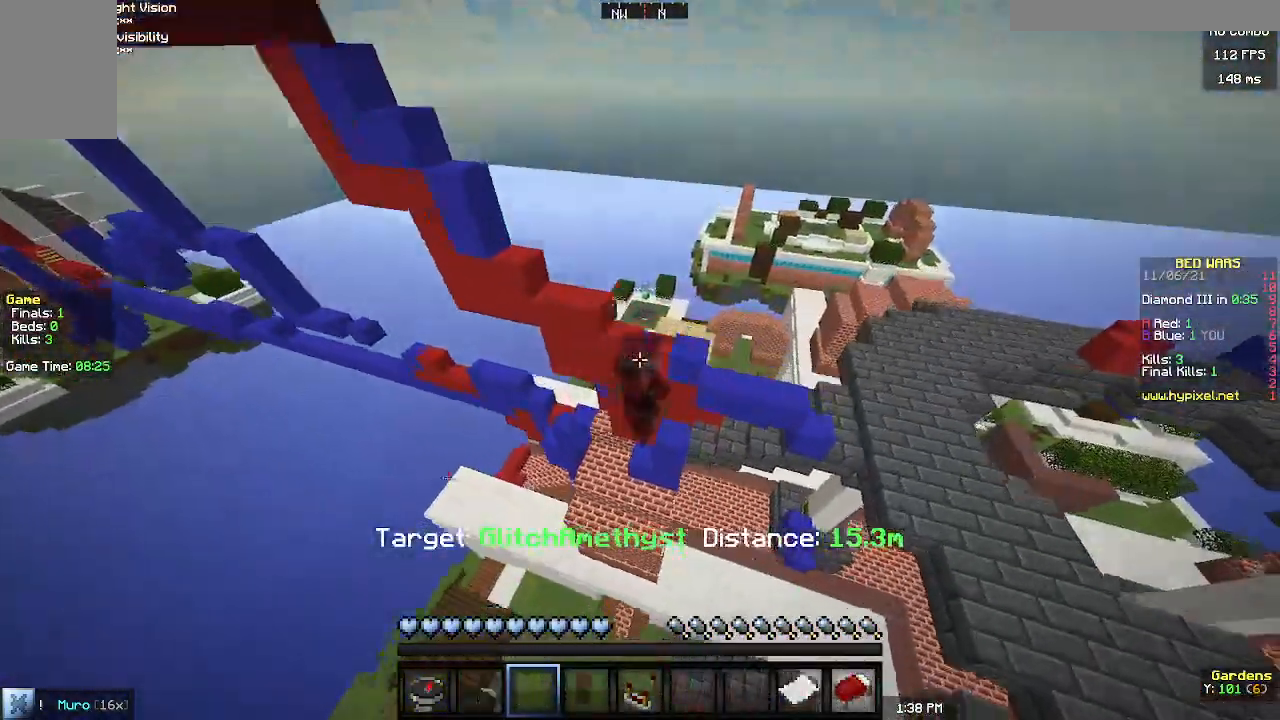
{"keys": [], "mouse": [], "events": [[100, "d", "down"], [167, "w", "down"], [400, "d", "up"], [400, "w", "up"]]}